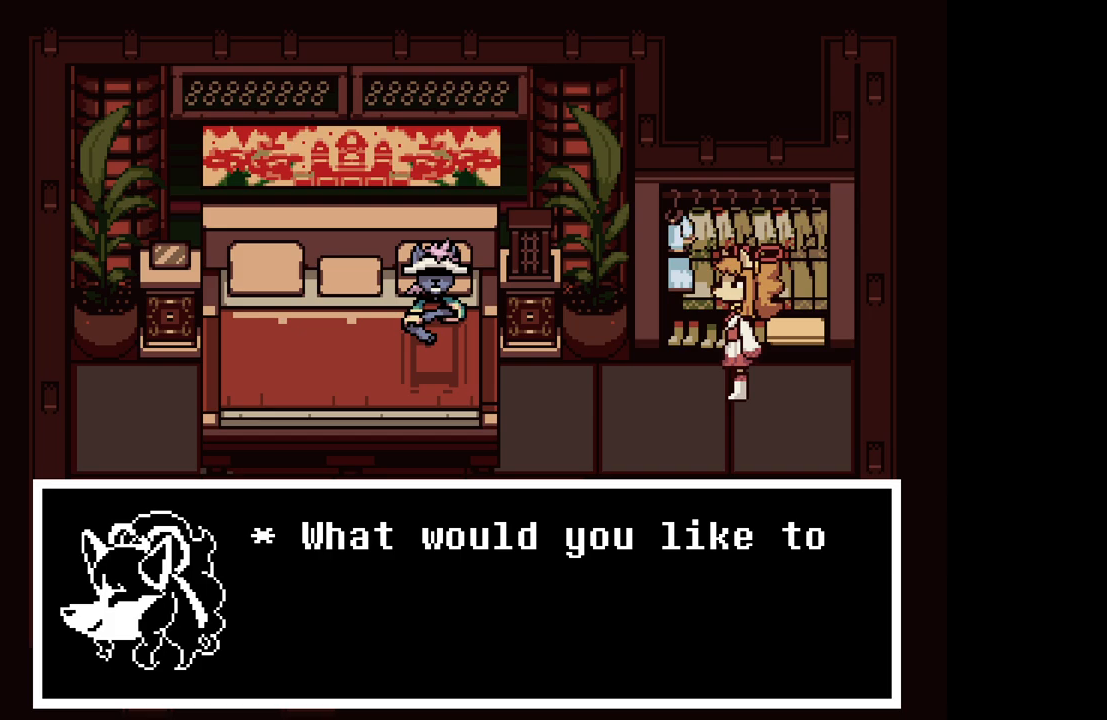
Gameplay with keyboard; each line is a JSON object with the keys held at the frame after it. "events" lists presses ("down") and releases ("up") of "c", "down", "left", "right", "up", "x" and "z" between this image and that frame as [ms after this image, input, new state], when the widget could be followed in between. No other keys are recorded. Mouse input is not recorded.
{"keys": ["x"], "events": [[33, "z", "down"], [167, "x", "down"], [217, "z", "up"], [317, "x", "up"], [350, "z", "down"], [450, "x", "down"], [500, "z", "up"]]}
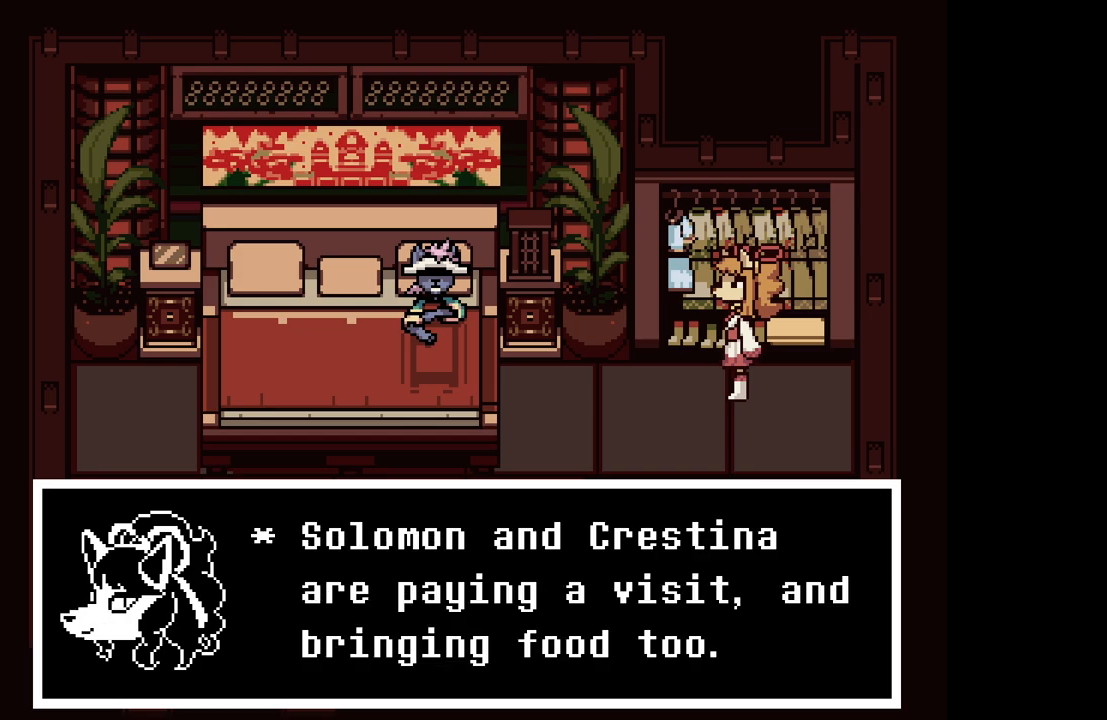
{"keys": [], "events": [[150, "x", "up"], [200, "z", "down"], [317, "x", "down"], [317, "z", "up"], [467, "x", "up"]]}
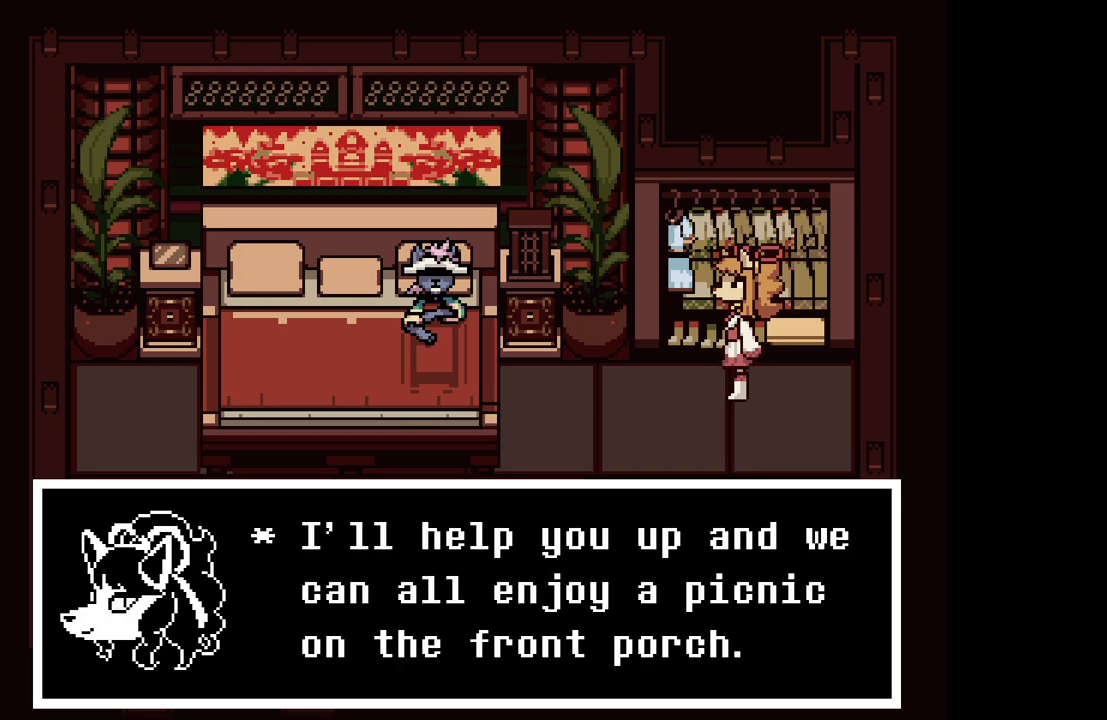
{"keys": ["z"], "events": [[117, "z", "down"], [250, "x", "down"], [300, "z", "up"], [433, "x", "up"], [483, "z", "down"]]}
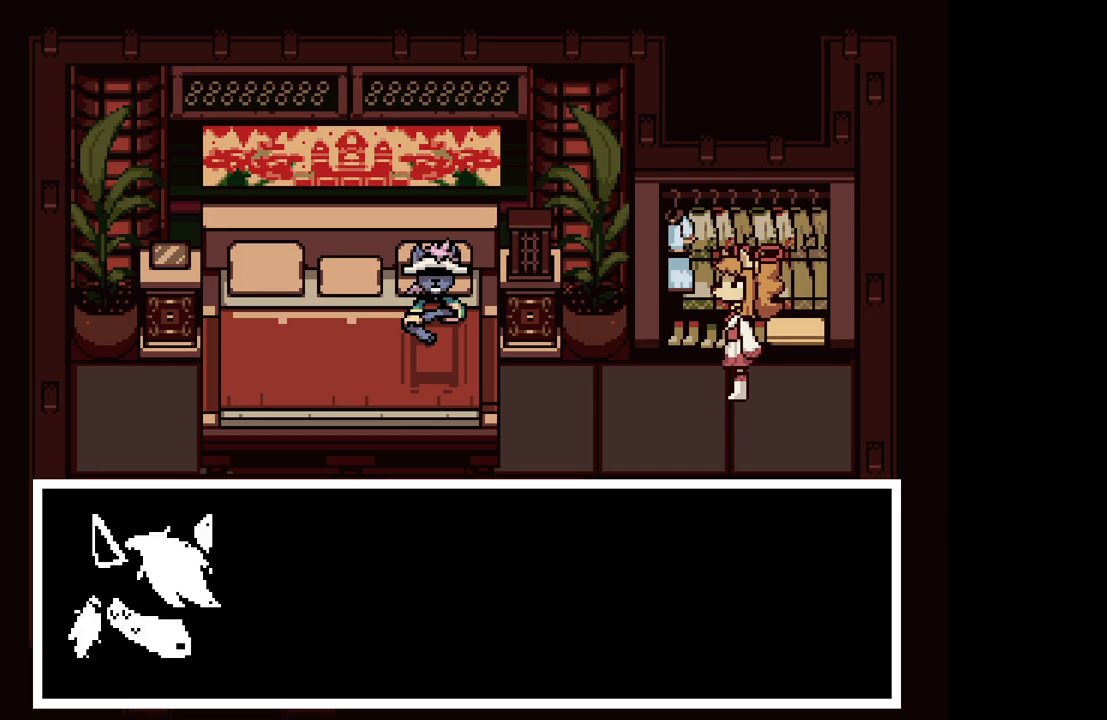
{"keys": ["x"], "events": [[117, "x", "down"], [117, "z", "up"], [300, "x", "up"], [300, "z", "down"], [450, "x", "down"], [500, "z", "up"]]}
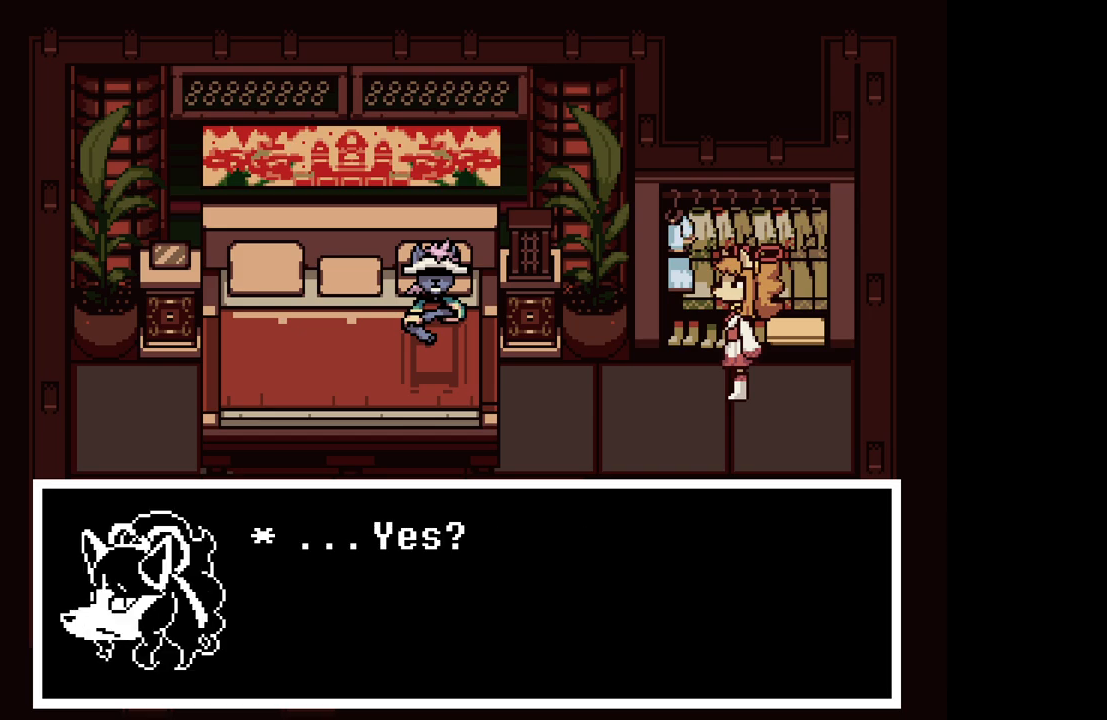
{"keys": [], "events": [[83, "x", "up"], [133, "z", "down"], [333, "x", "down"], [333, "z", "up"], [467, "x", "up"]]}
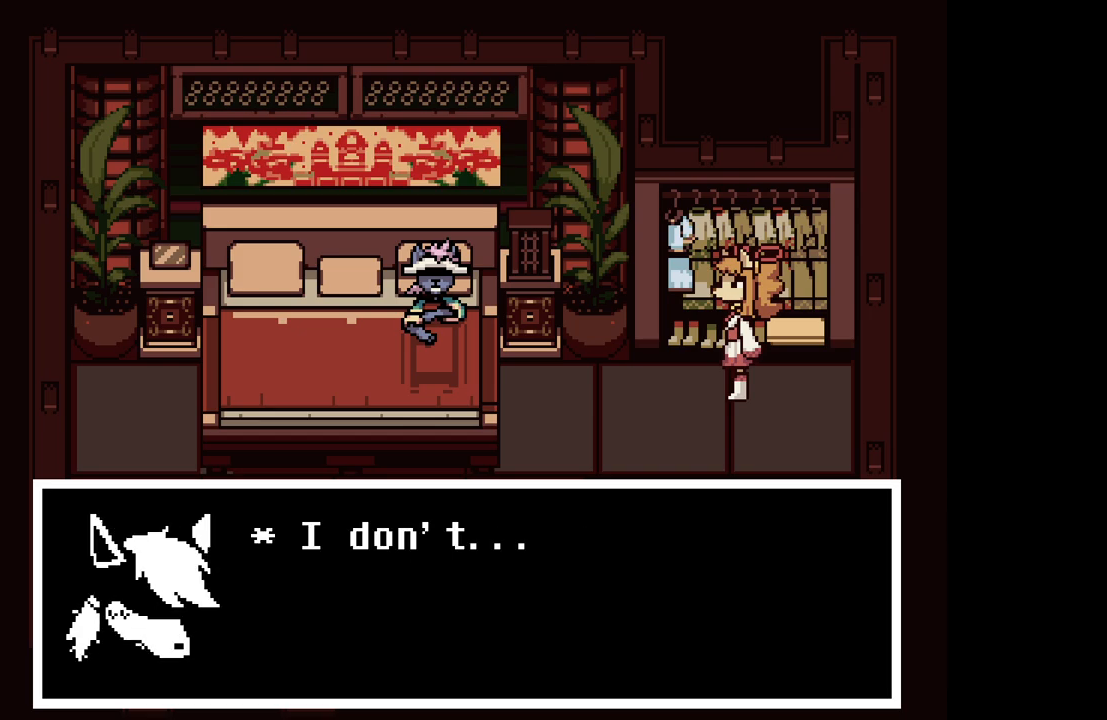
{"keys": ["z"], "events": [[17, "z", "down"], [150, "x", "down"], [200, "z", "up"], [333, "x", "up"], [383, "z", "down"]]}
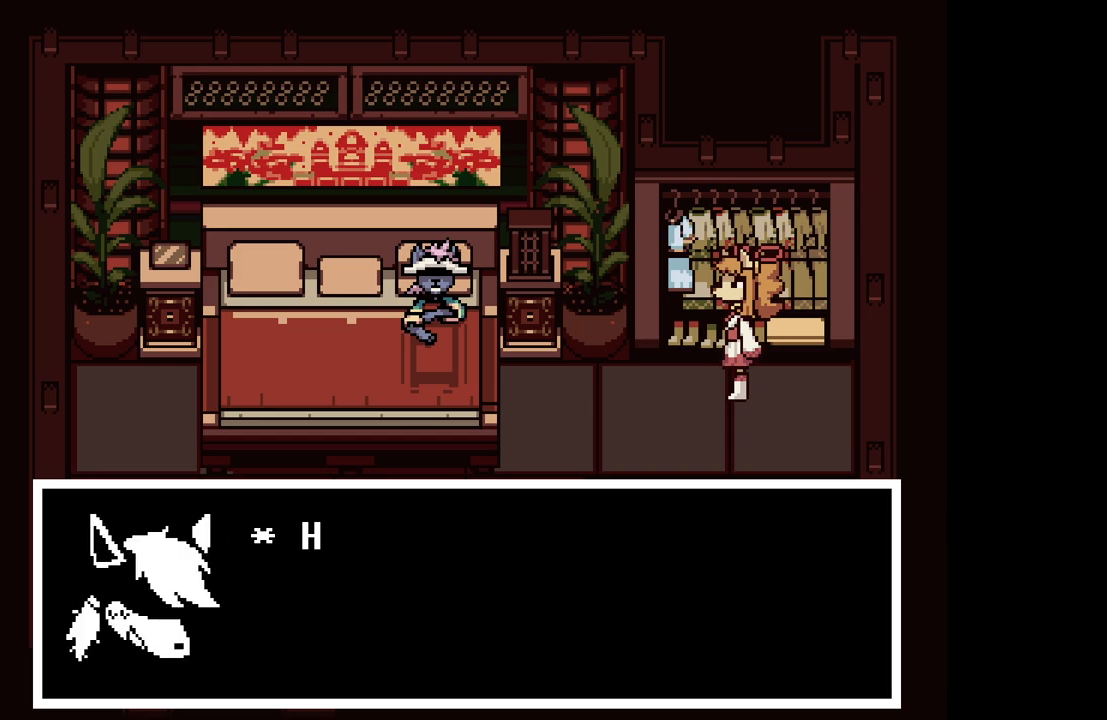
{"keys": ["x"], "events": [[33, "x", "down"], [33, "z", "up"], [217, "x", "up"], [217, "z", "down"], [367, "x", "down"], [400, "z", "up"]]}
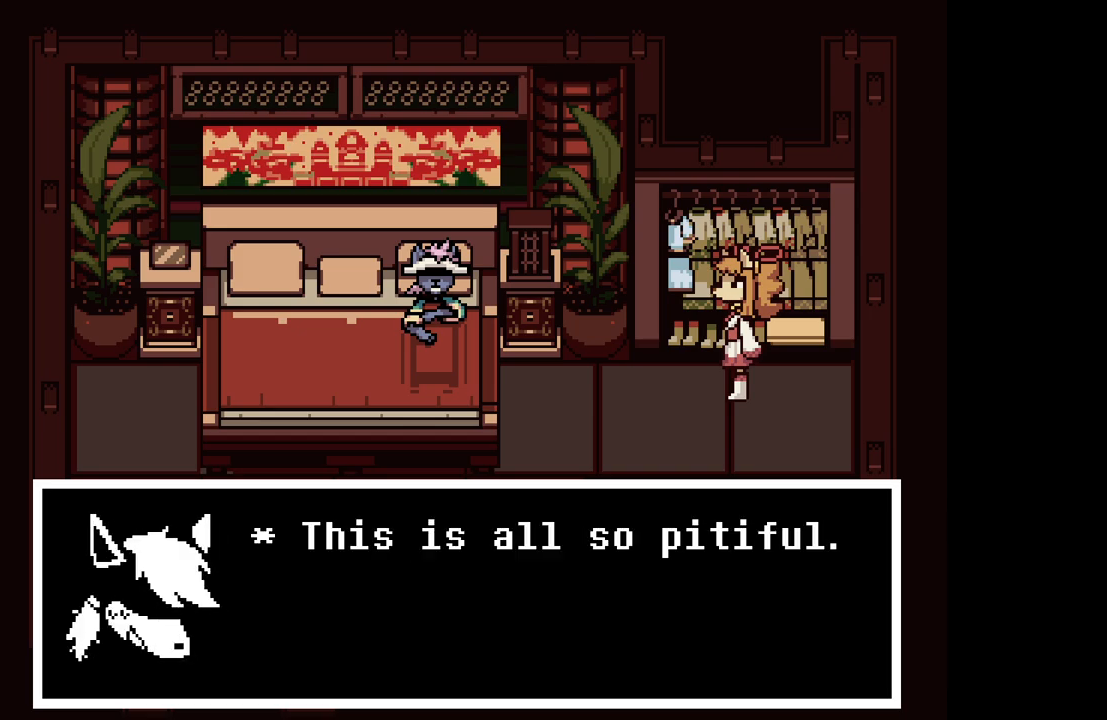
{"keys": ["x", "z"], "events": [[50, "x", "up"], [50, "z", "down"], [183, "x", "down"], [233, "z", "up"], [367, "x", "up"], [367, "z", "down"], [467, "x", "down"]]}
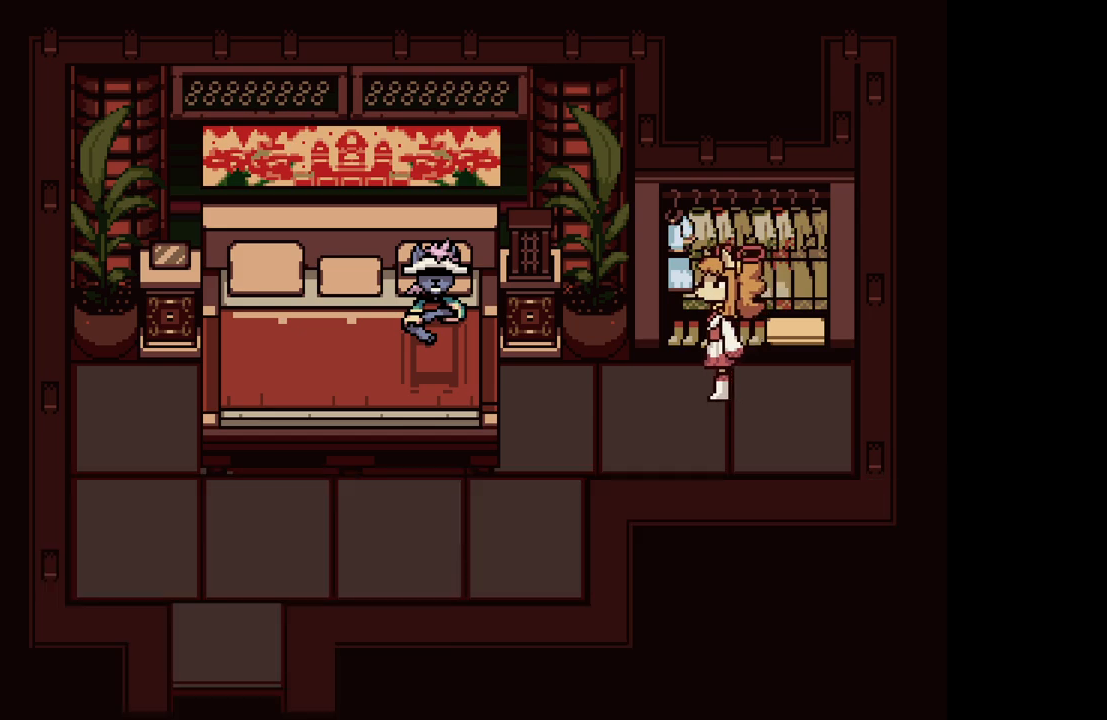
{"keys": [], "events": [[50, "z", "up"], [150, "x", "up"], [200, "z", "down"], [300, "x", "down"], [350, "z", "up"], [433, "x", "up"]]}
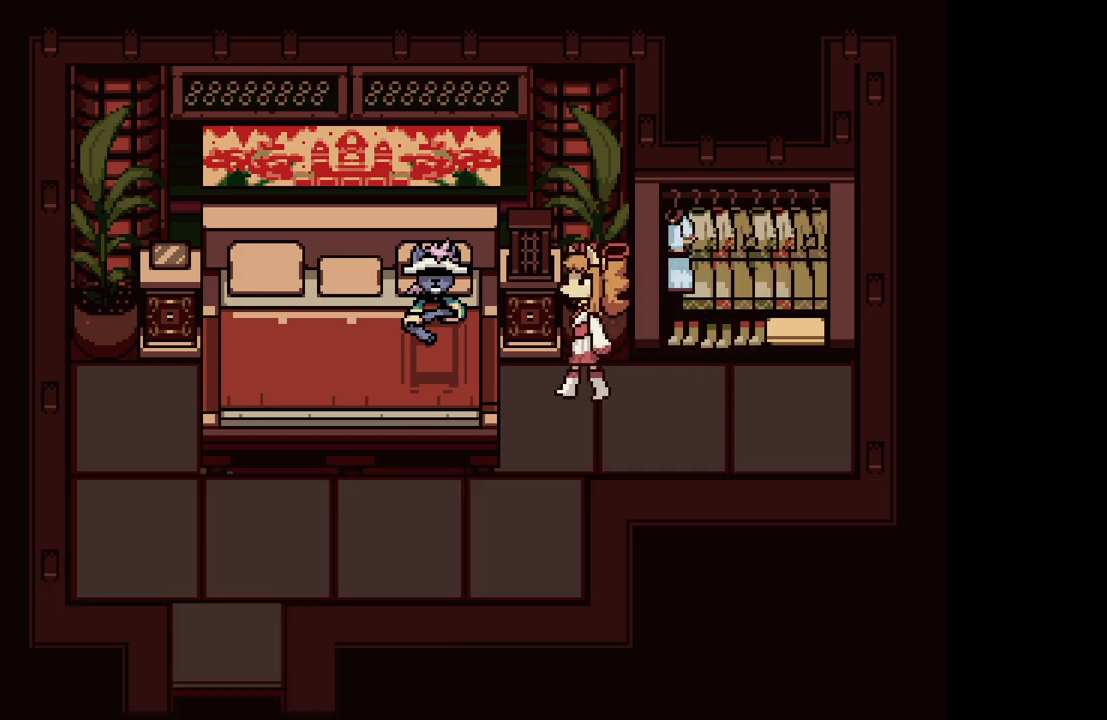
{"keys": [], "events": []}
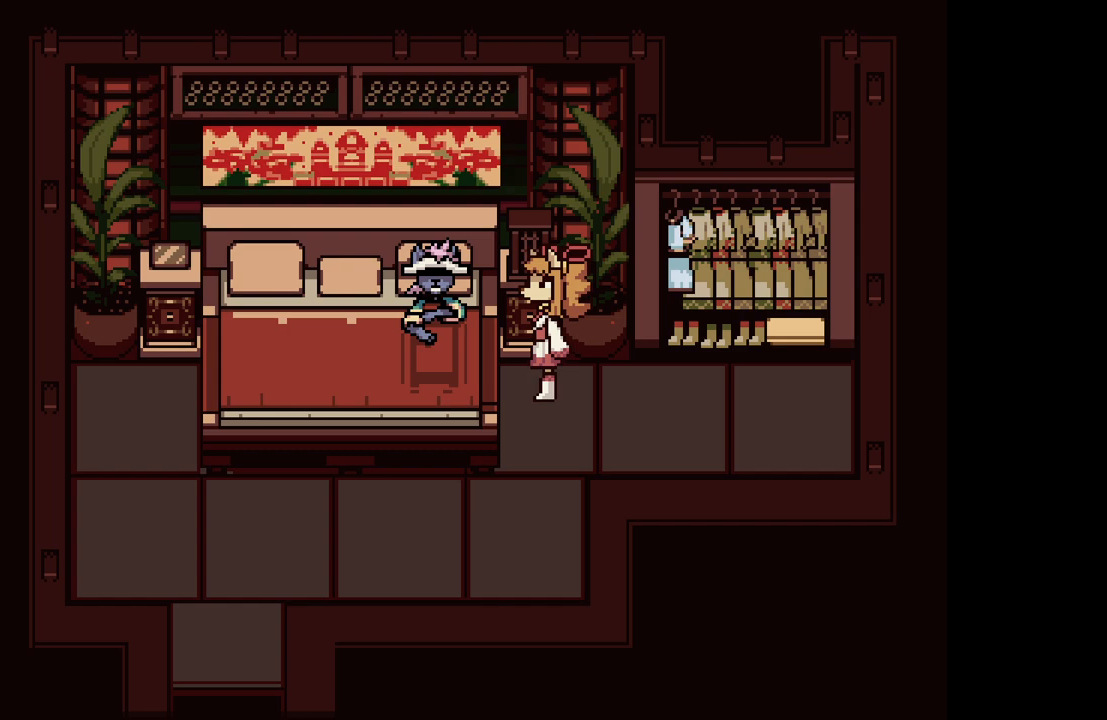
{"keys": [], "events": []}
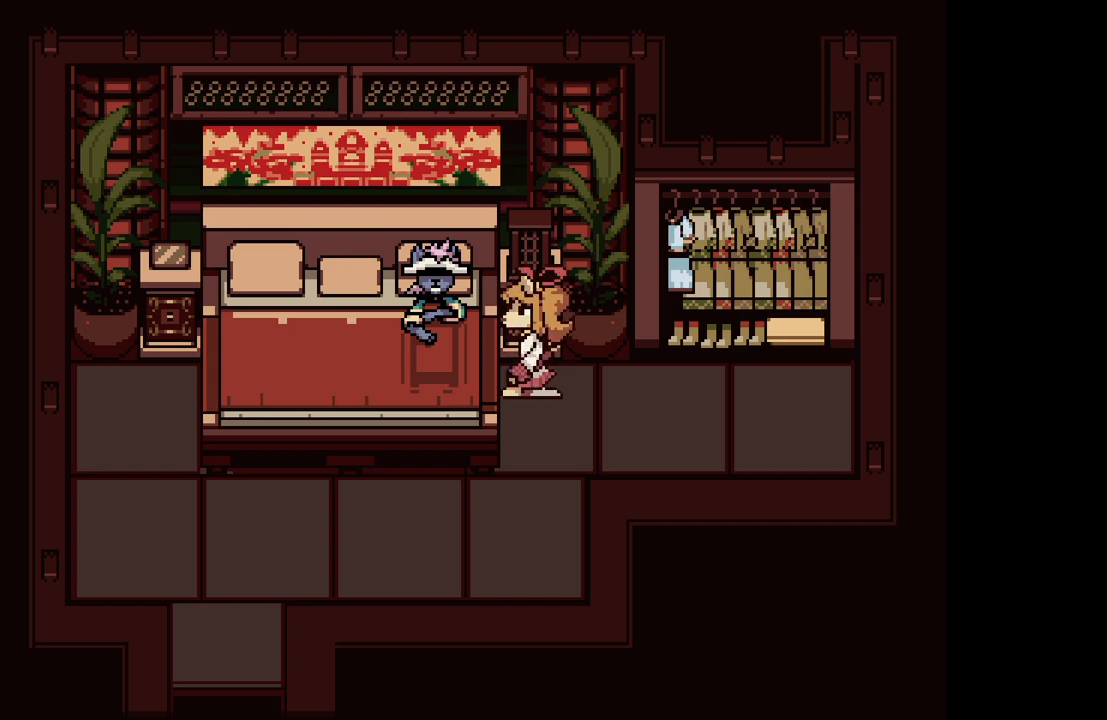
{"keys": [], "events": []}
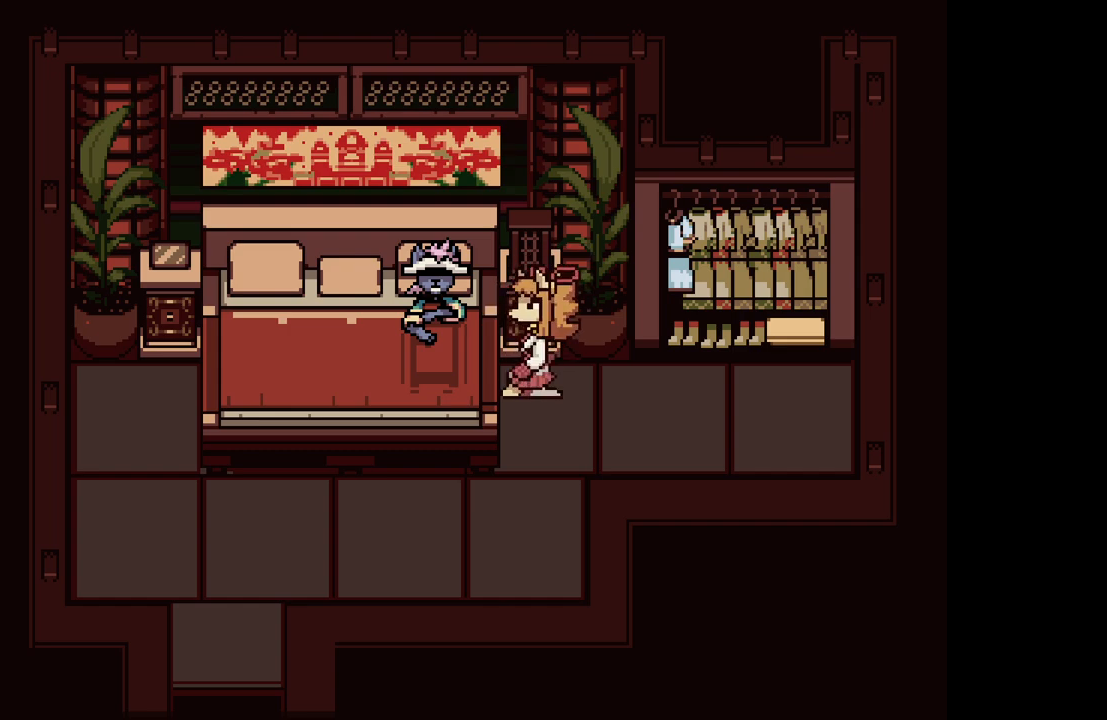
{"keys": [], "events": []}
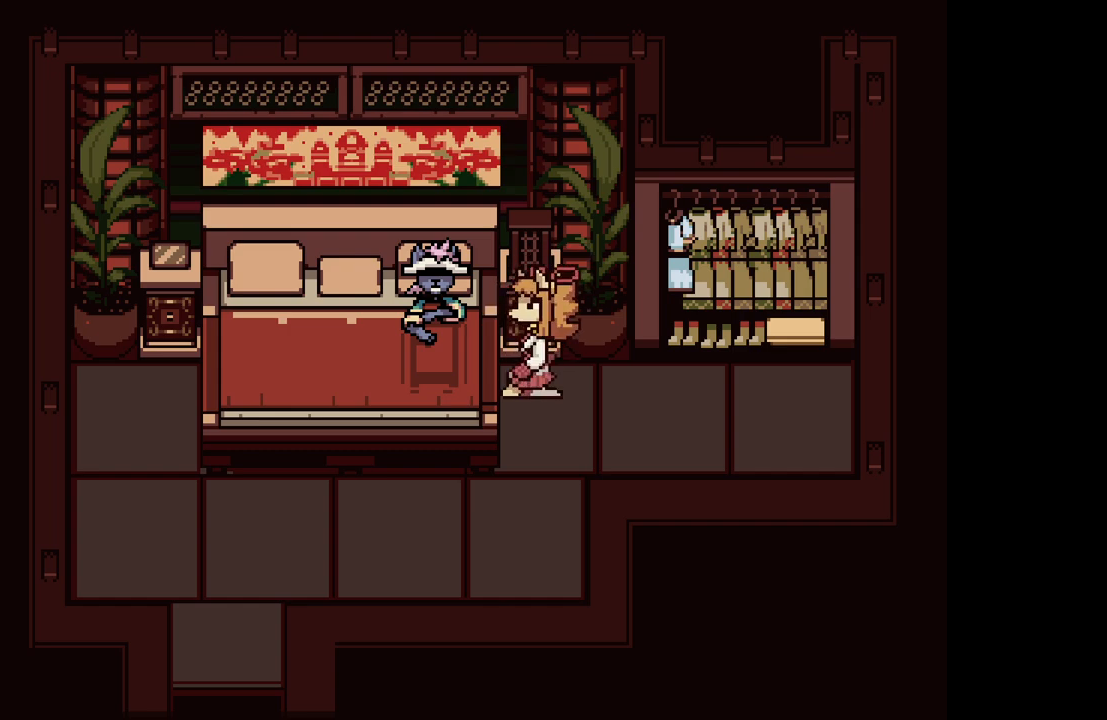
{"keys": [], "events": []}
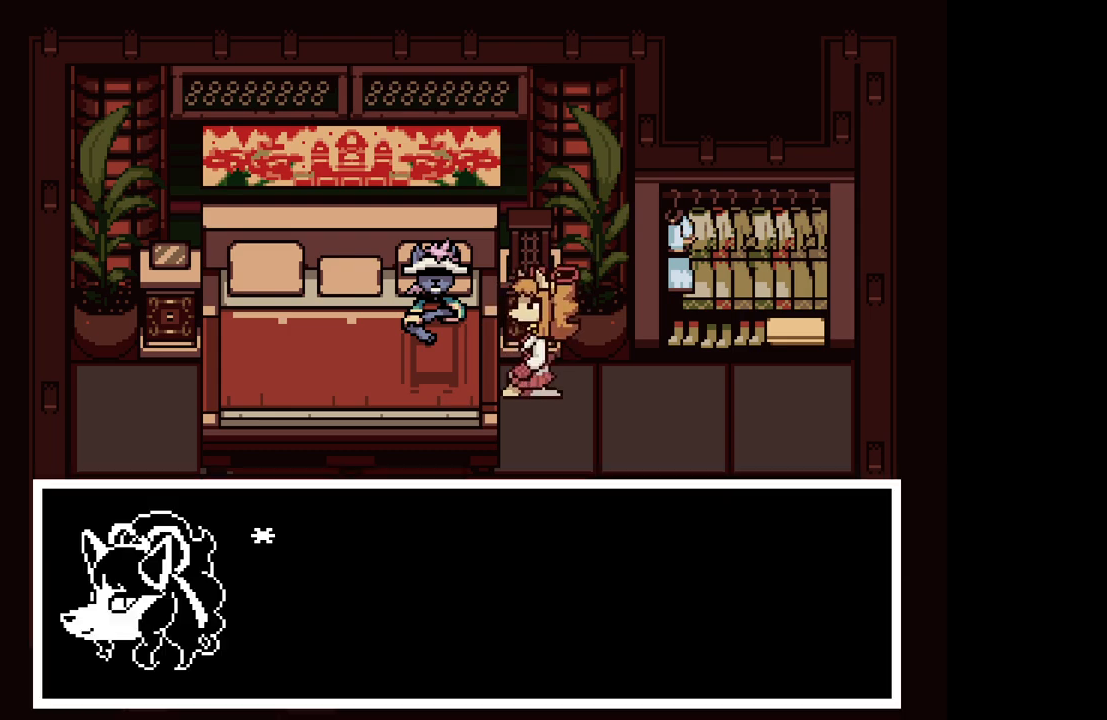
{"keys": [], "events": []}
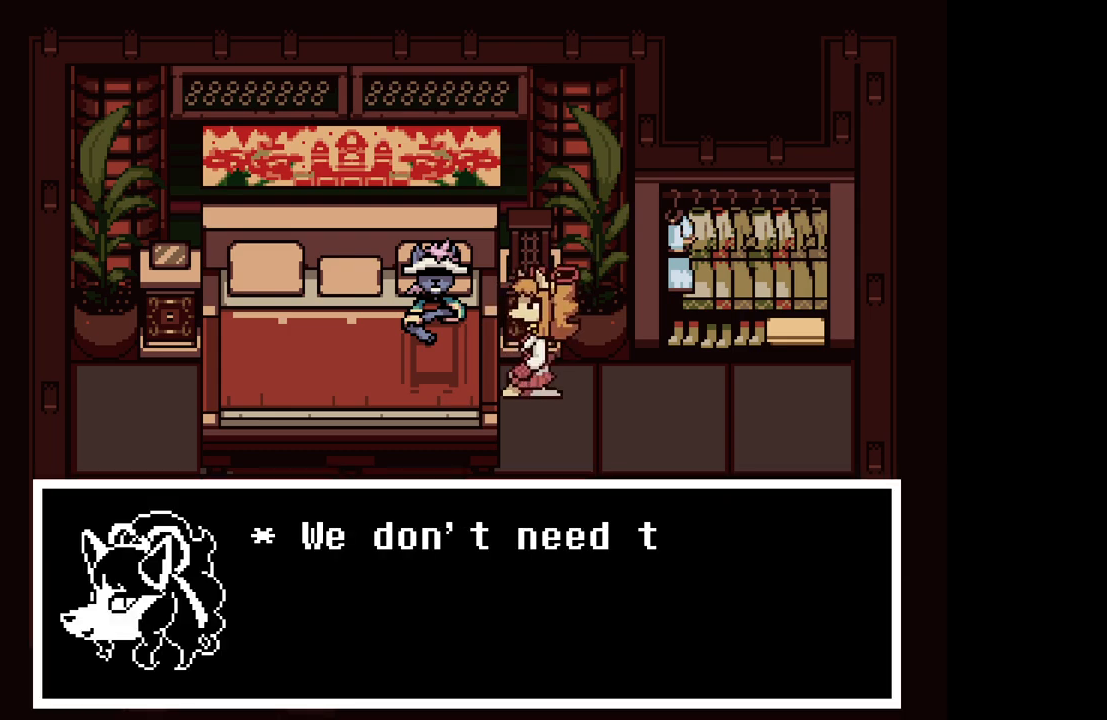
{"keys": [], "events": []}
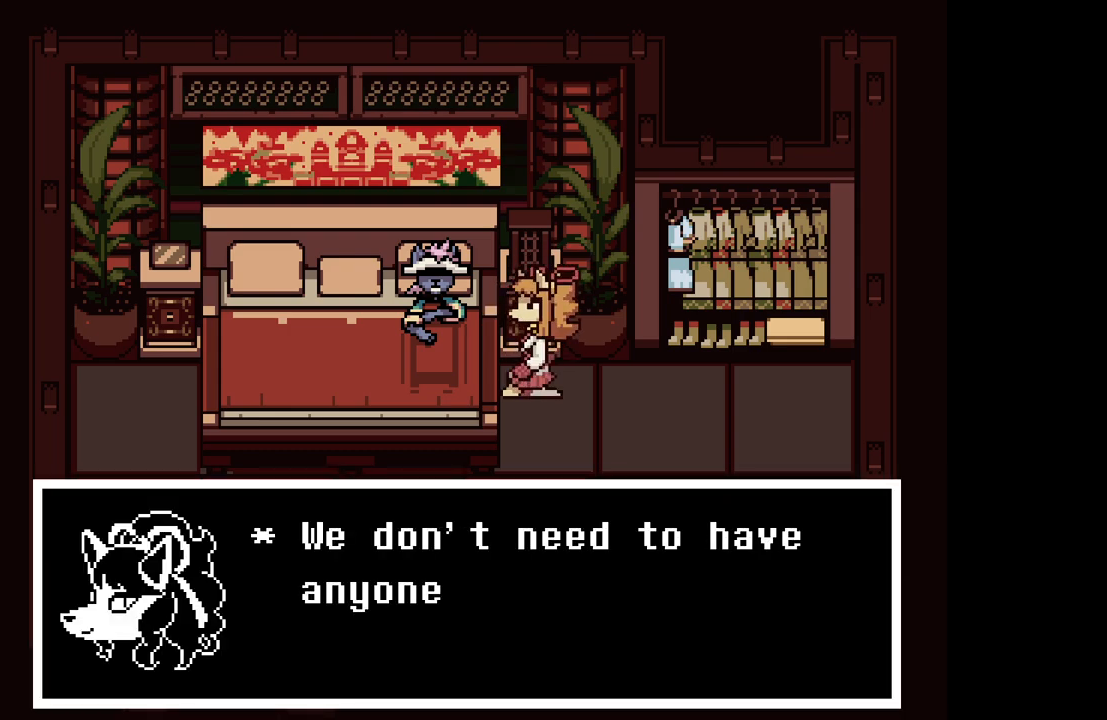
{"keys": [], "events": []}
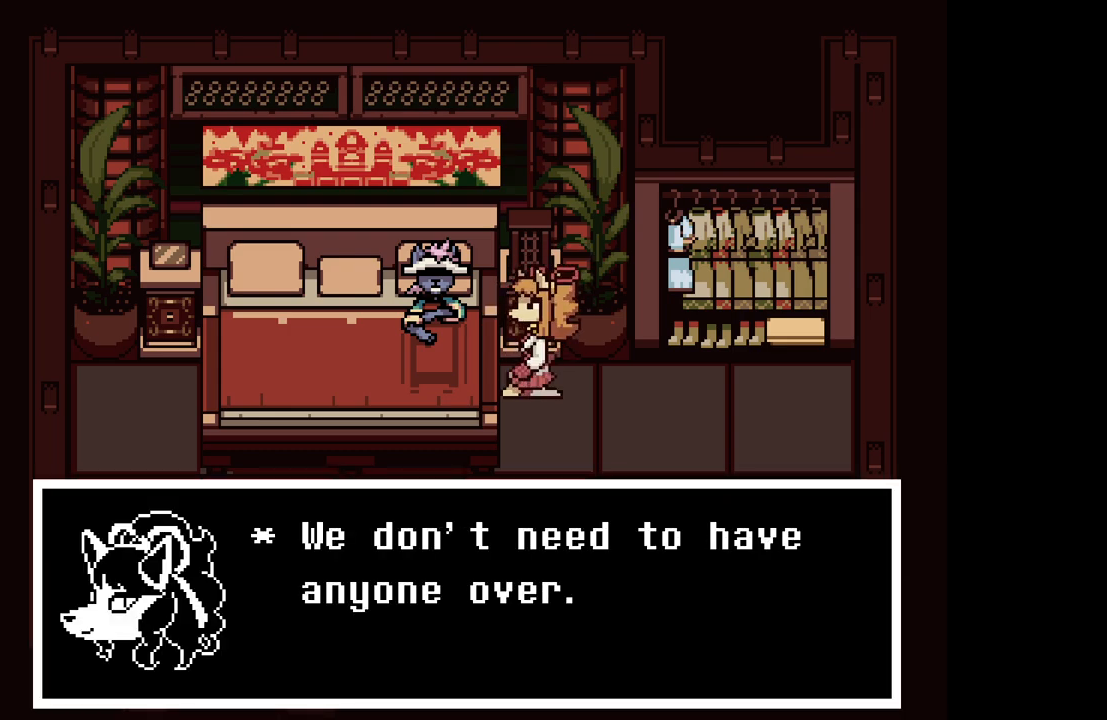
{"keys": ["x"], "events": [[250, "z", "down"], [433, "x", "down"], [433, "z", "up"]]}
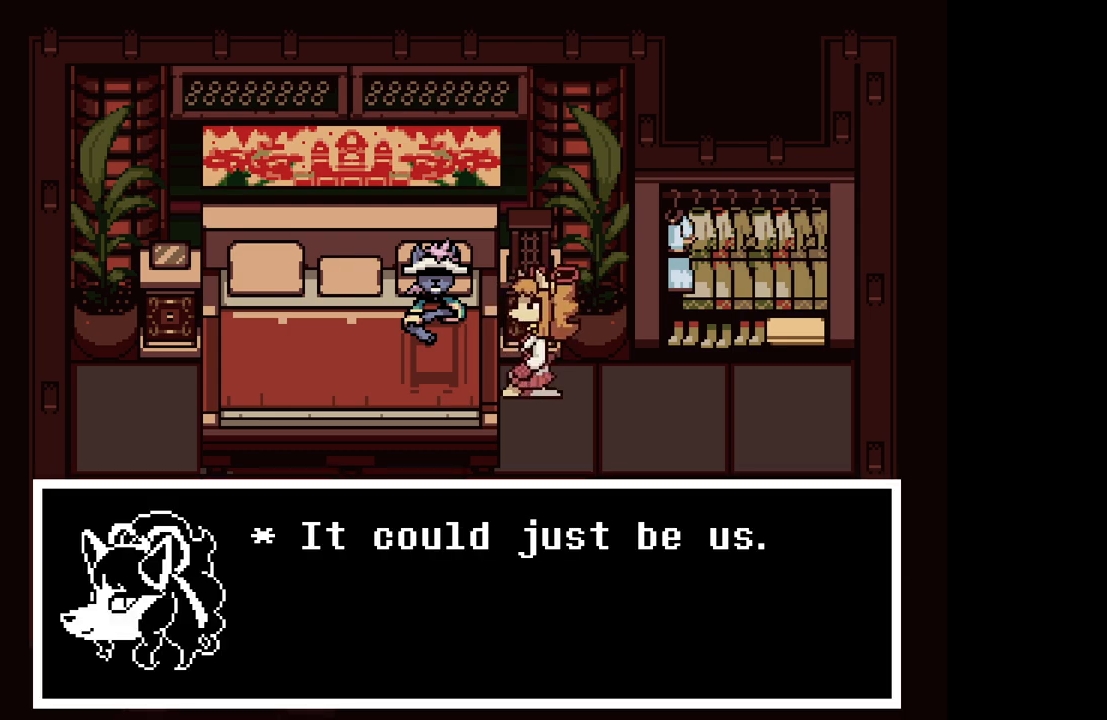
{"keys": ["x"], "events": [[67, "x", "up"], [367, "z", "down"], [500, "x", "down"], [500, "z", "up"]]}
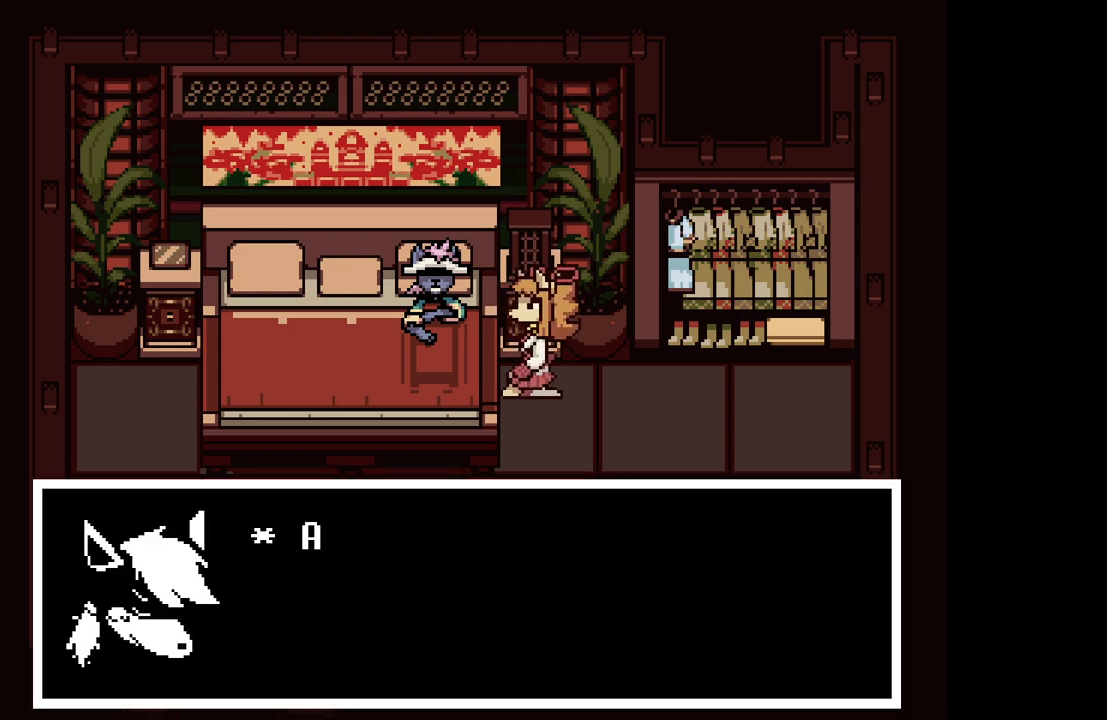
{"keys": [], "events": [[133, "x", "up"], [183, "z", "down"], [317, "z", "up"], [383, "x", "down"], [467, "x", "up"]]}
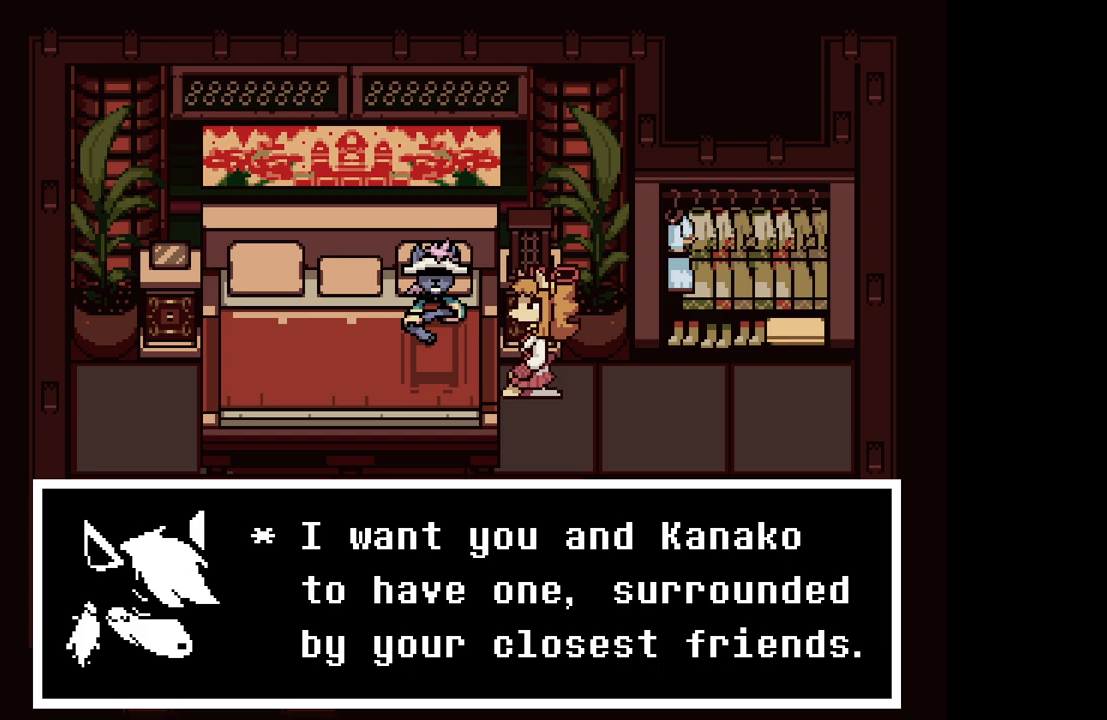
{"keys": ["z"], "events": [[50, "z", "down"], [150, "z", "up"], [300, "x", "down"], [433, "x", "up"], [483, "z", "down"]]}
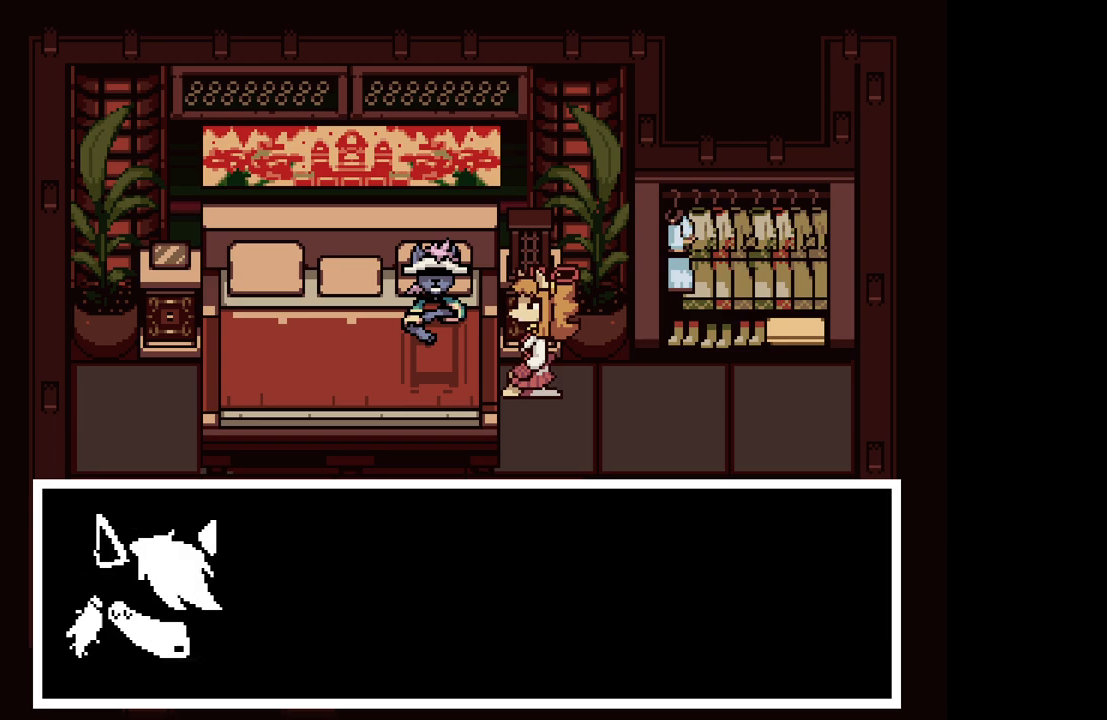
{"keys": ["x", "z"], "events": [[117, "x", "down"], [117, "z", "up"], [267, "x", "up"], [300, "z", "down"], [500, "x", "down"]]}